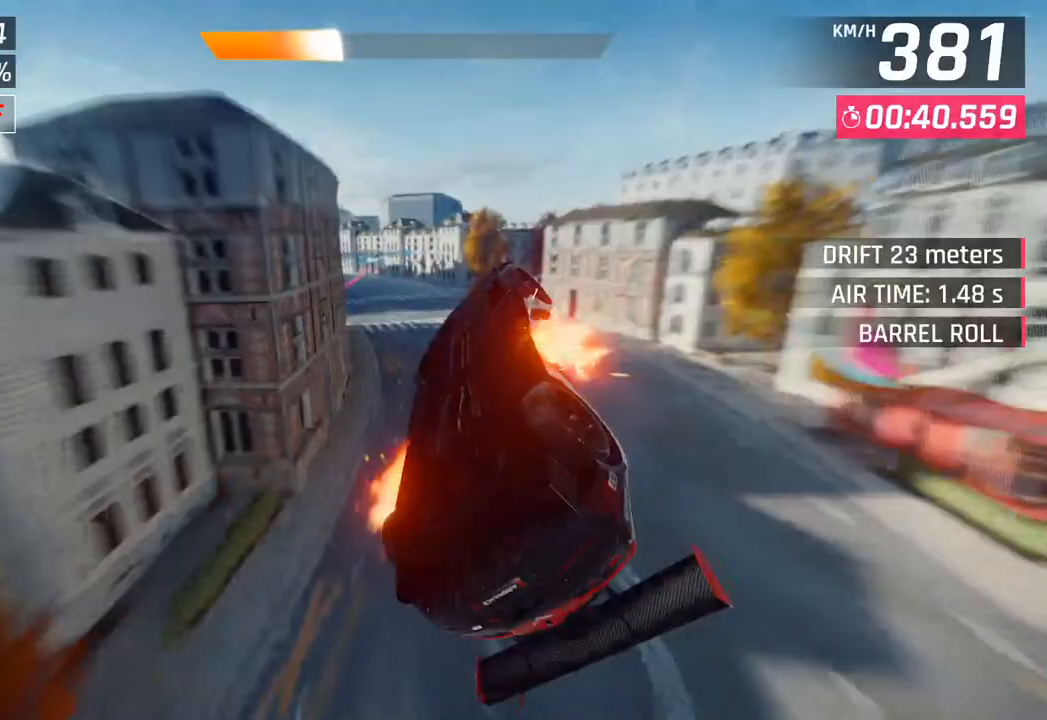
Gameplay with a controller (PlayStation layout); each line is a JSON object with the inputs held at the frame after it. "events" lists button and stick changes between this image and that frame as [ms after this image, input, new state], when the widget could be followed in between.
{"buttons": ["SQUARE"], "left_stick": "left", "right_stick": "center", "events": [[483, "SQUARE", "down"]]}
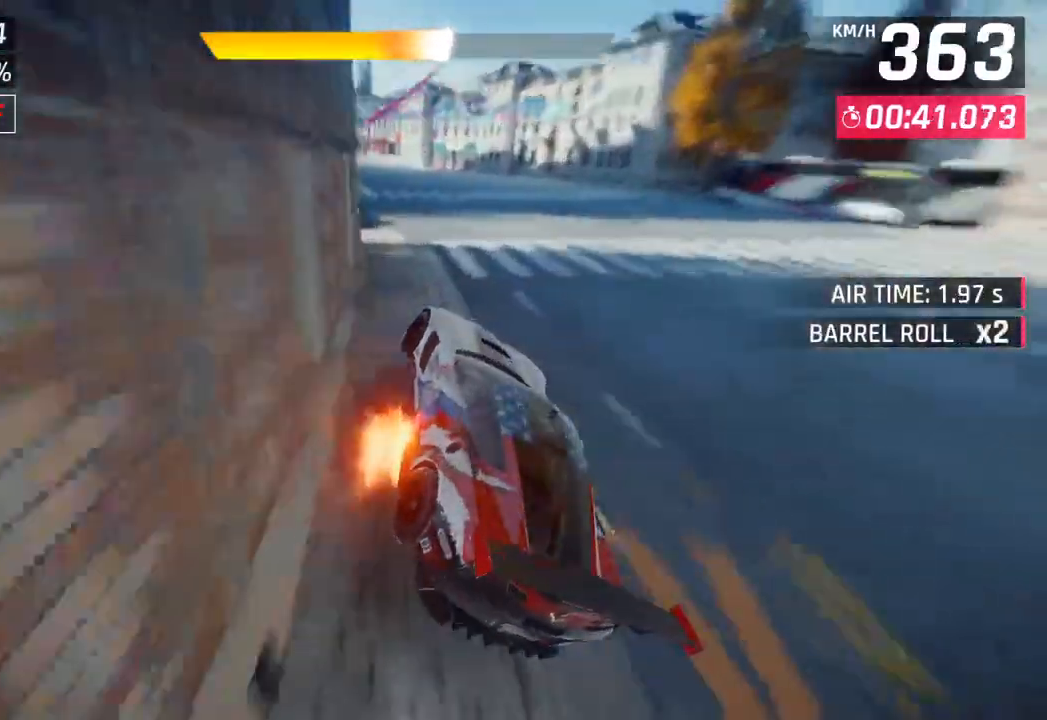
{"buttons": [], "left_stick": "left", "right_stick": "center", "events": [[100, "L3", "down"], [167, "SQUARE", "up"], [400, "CROSS", "down"], [400, "R1", "down"], [467, "CROSS", "up"], [467, "L3", "up"], [467, "R1", "up"]]}
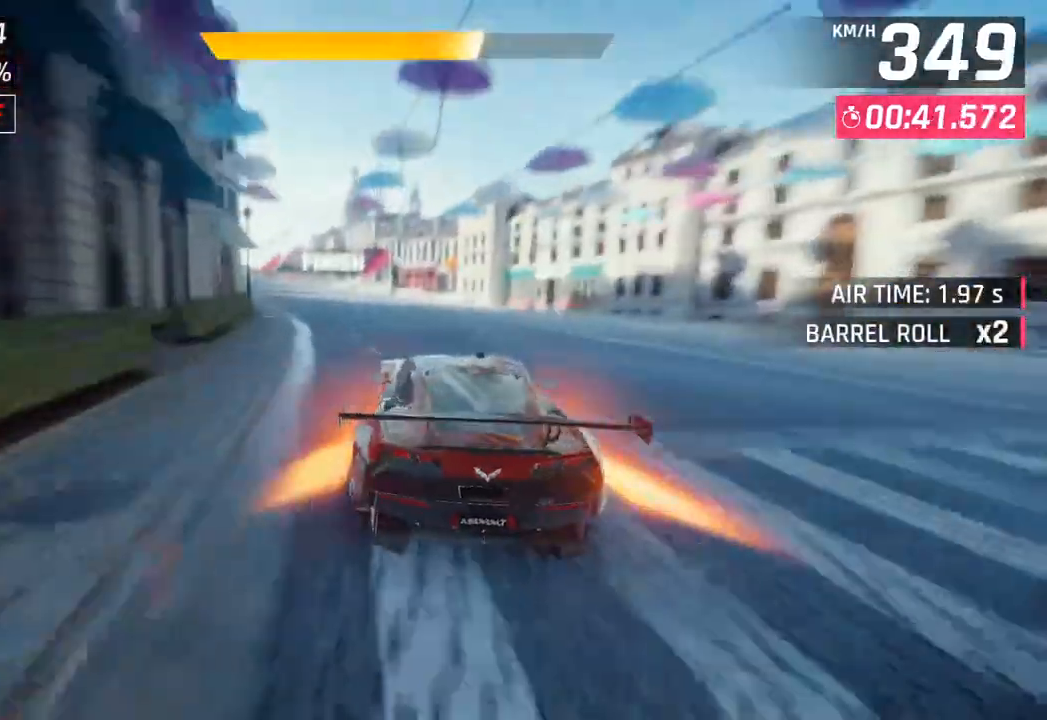
{"buttons": ["CROSS"], "left_stick": "left", "right_stick": "center", "events": [[100, "SQUARE", "down"], [117, "CROSS", "down"], [133, "SQUARE", "up"], [300, "CROSS", "up"], [433, "SQUARE", "down"], [467, "CROSS", "down"], [467, "SQUARE", "up"]]}
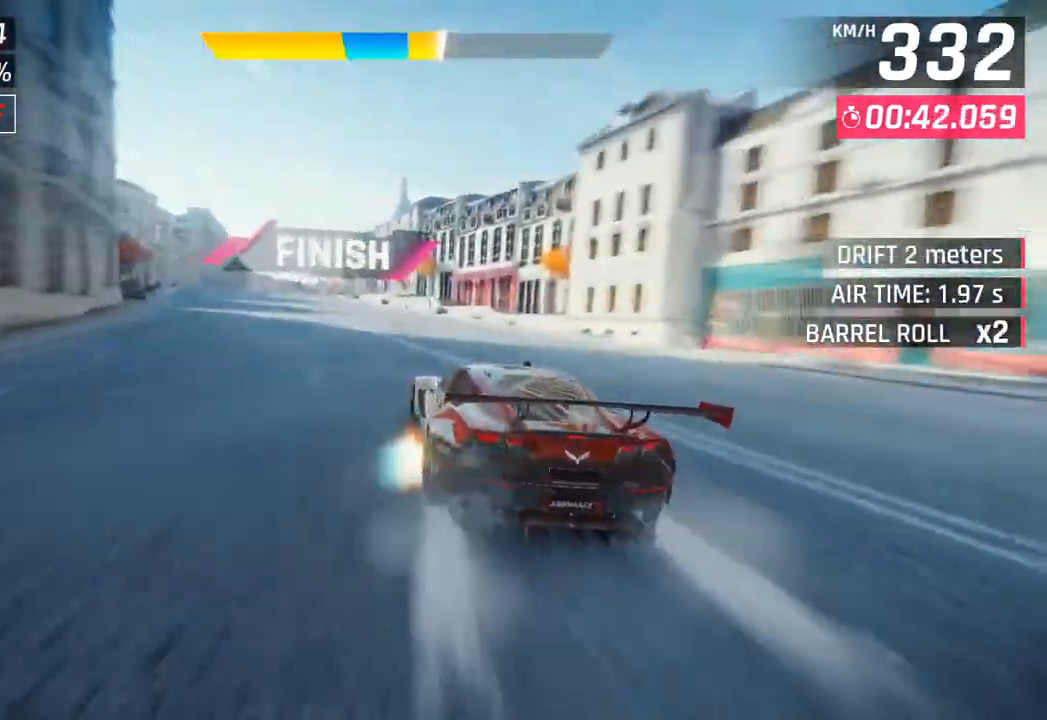
{"buttons": ["CROSS", "R1"], "left_stick": "left", "right_stick": "center", "events": [[133, "CROSS", "up"], [233, "SQUARE", "down"], [283, "CROSS", "down"], [283, "R1", "down"], [283, "SQUARE", "up"]]}
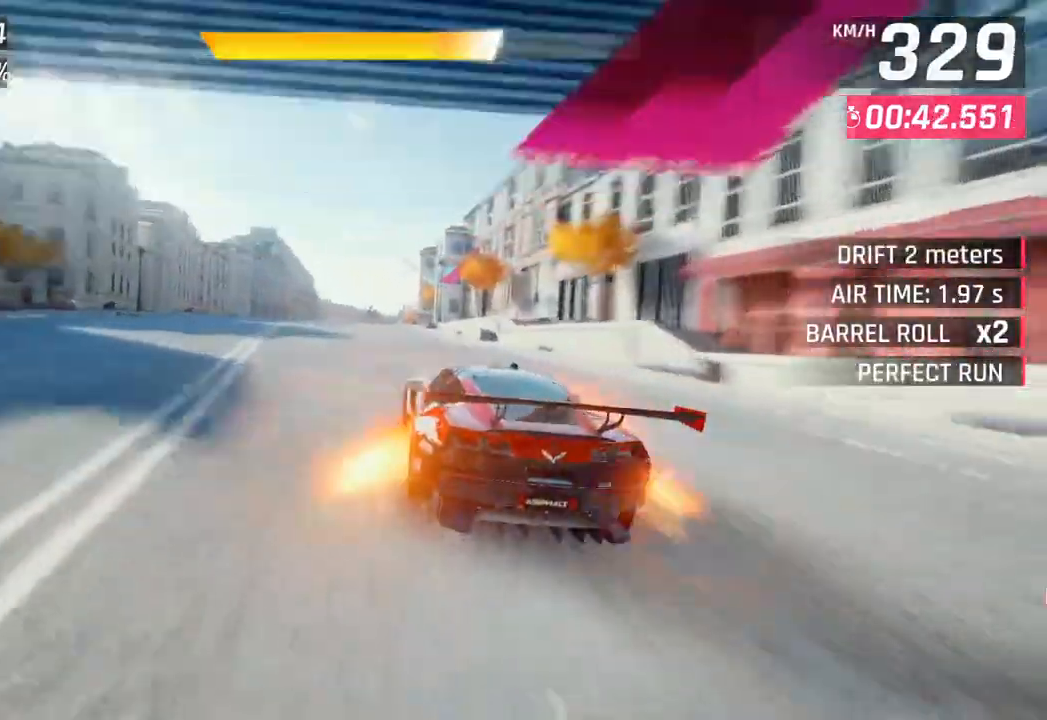
{"buttons": [], "left_stick": "center", "right_stick": "center", "events": [[133, "left_stick", "center"], [167, "CROSS", "up"], [167, "R1", "up"]]}
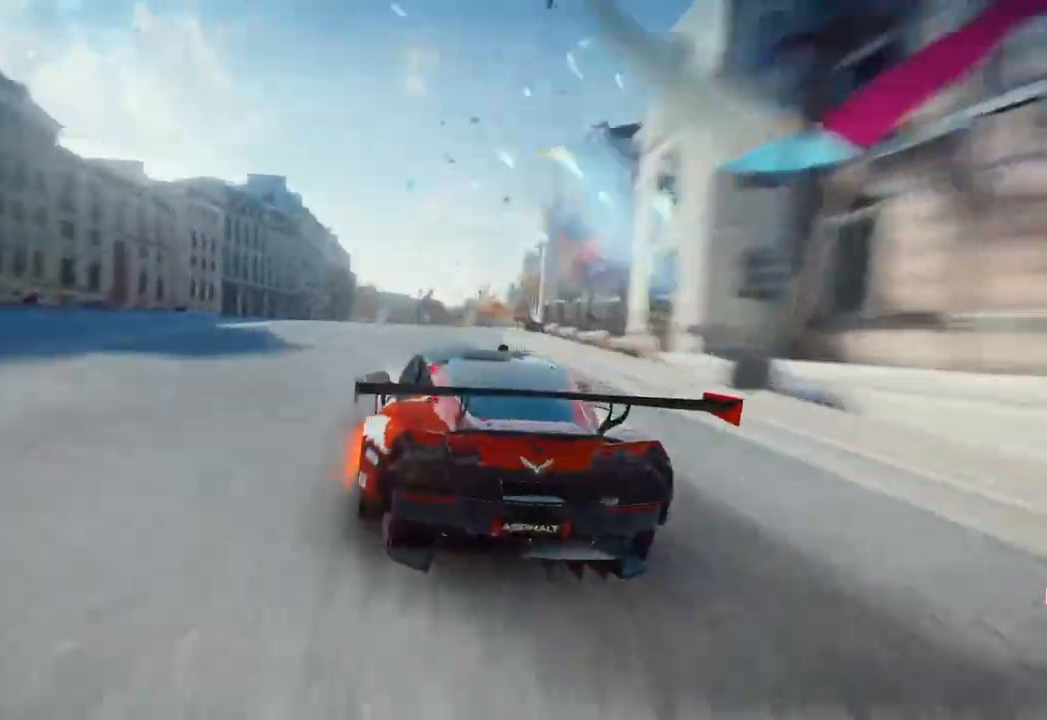
{"buttons": [], "left_stick": "center", "right_stick": "center", "events": []}
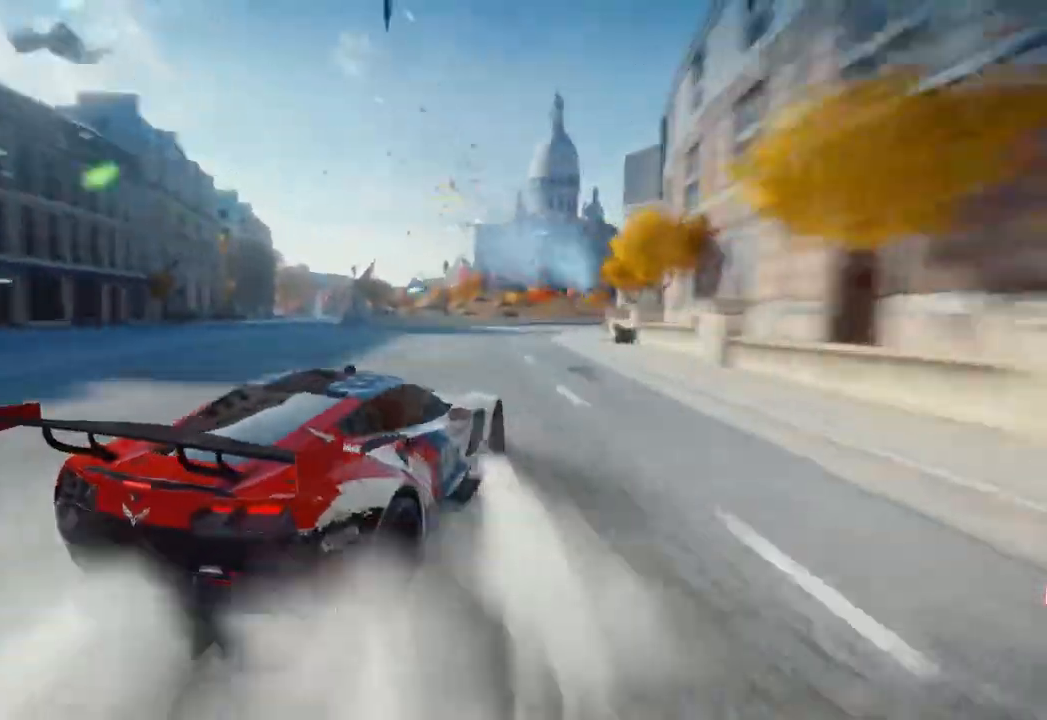
{"buttons": [], "left_stick": "center", "right_stick": "center", "events": []}
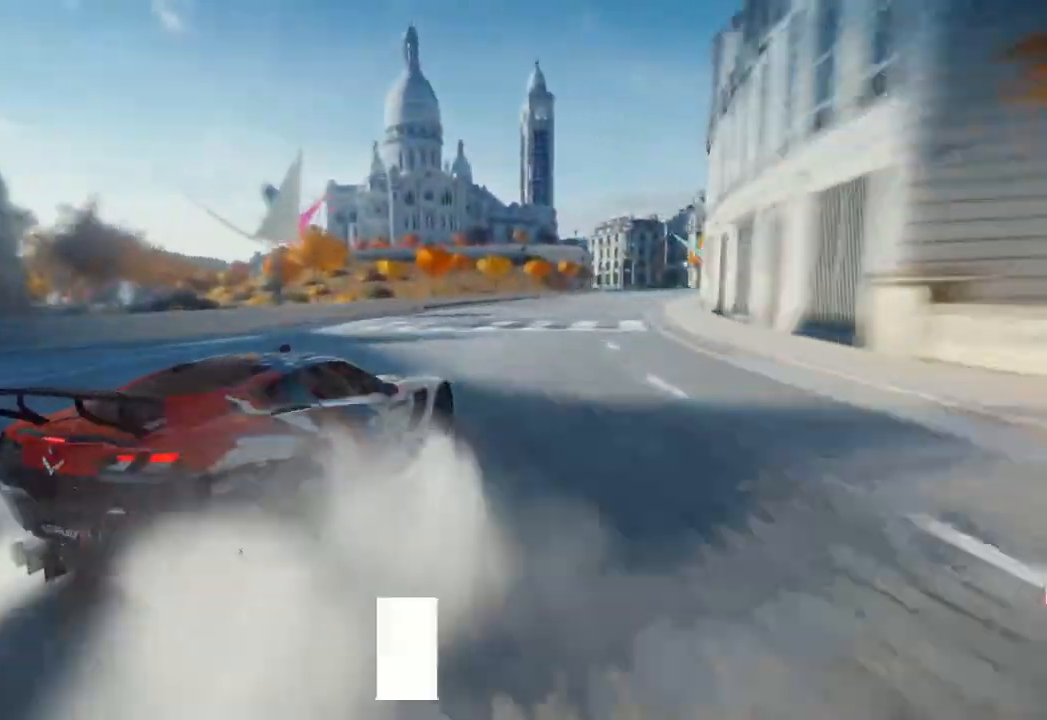
{"buttons": [], "left_stick": "center", "right_stick": "center", "events": []}
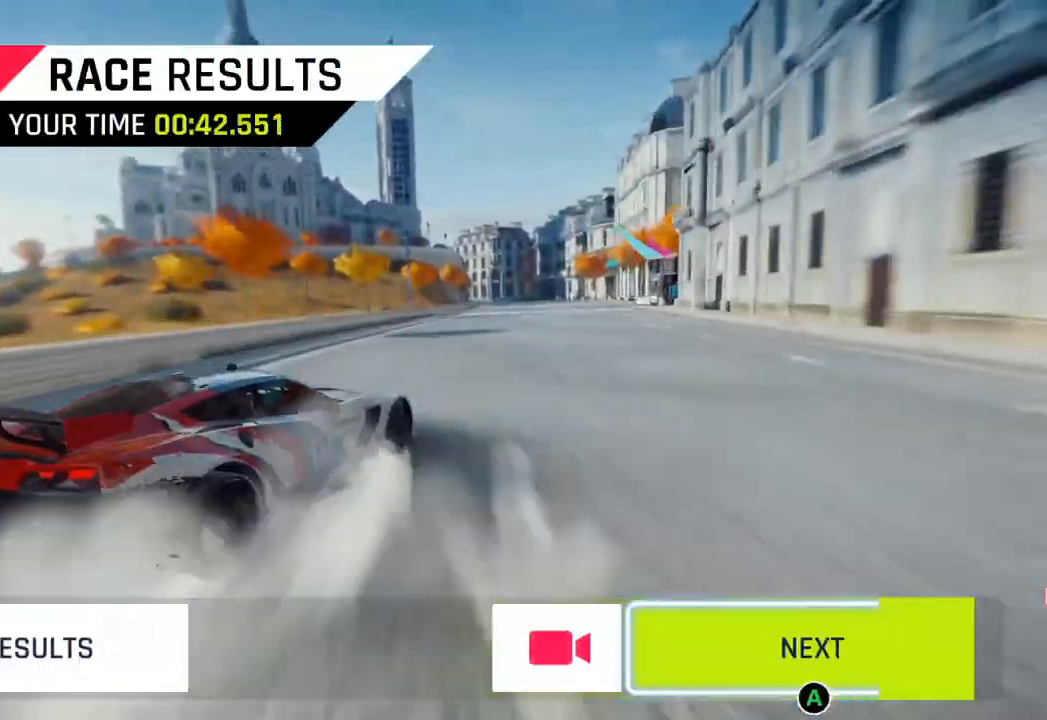
{"buttons": ["CIRCLE"], "left_stick": "center", "right_stick": "center", "events": [[183, "CIRCLE", "down"], [300, "CIRCLE", "up"], [467, "CIRCLE", "down"]]}
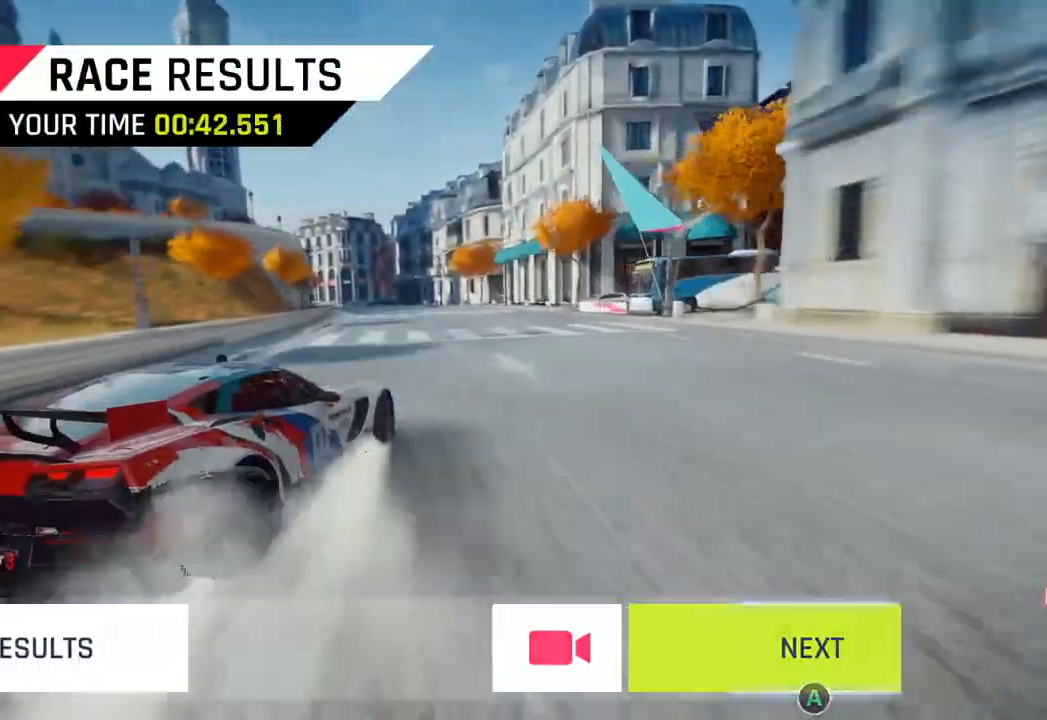
{"buttons": ["CIRCLE"], "left_stick": "center", "right_stick": "center", "events": [[100, "CIRCLE", "up"], [200, "CIRCLE", "down"], [317, "CIRCLE", "up"], [433, "CIRCLE", "down"]]}
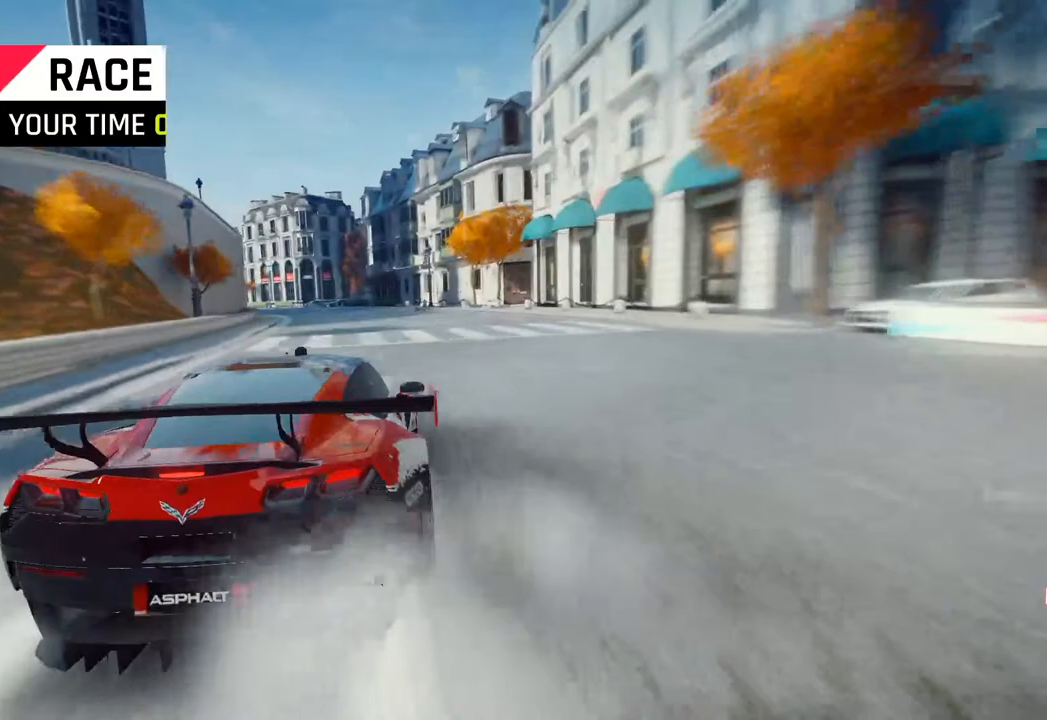
{"buttons": [], "left_stick": "center", "right_stick": "center", "events": [[83, "CIRCLE", "up"]]}
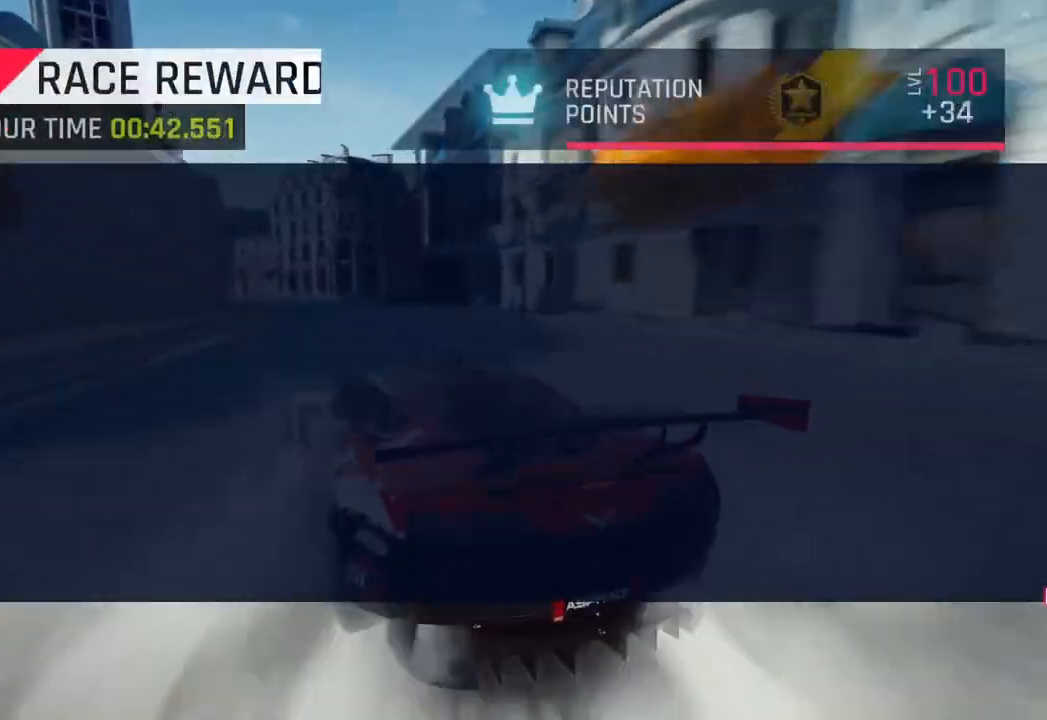
{"buttons": [], "left_stick": "center", "right_stick": "center", "events": []}
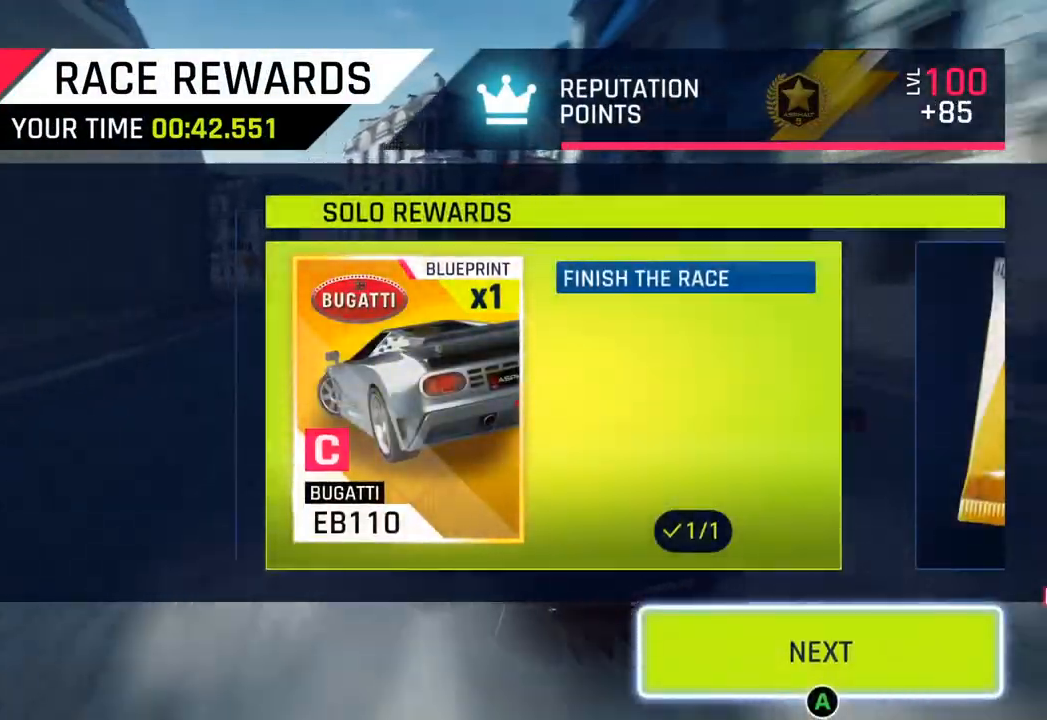
{"buttons": [], "left_stick": "center", "right_stick": "center", "events": []}
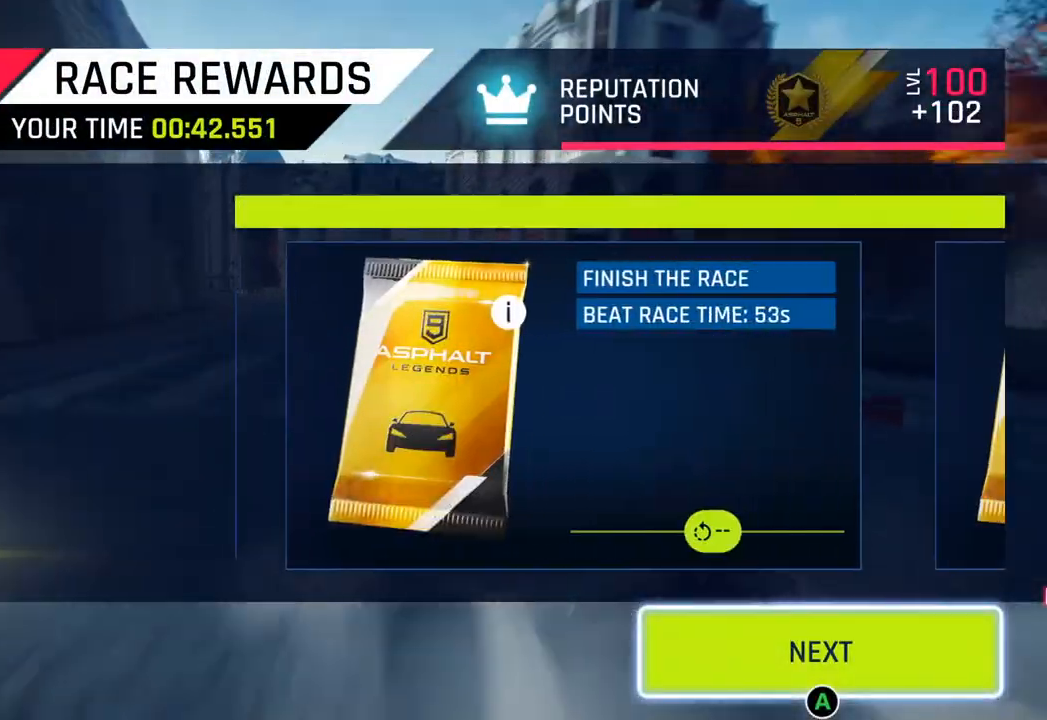
{"buttons": [], "left_stick": "center", "right_stick": "center", "events": []}
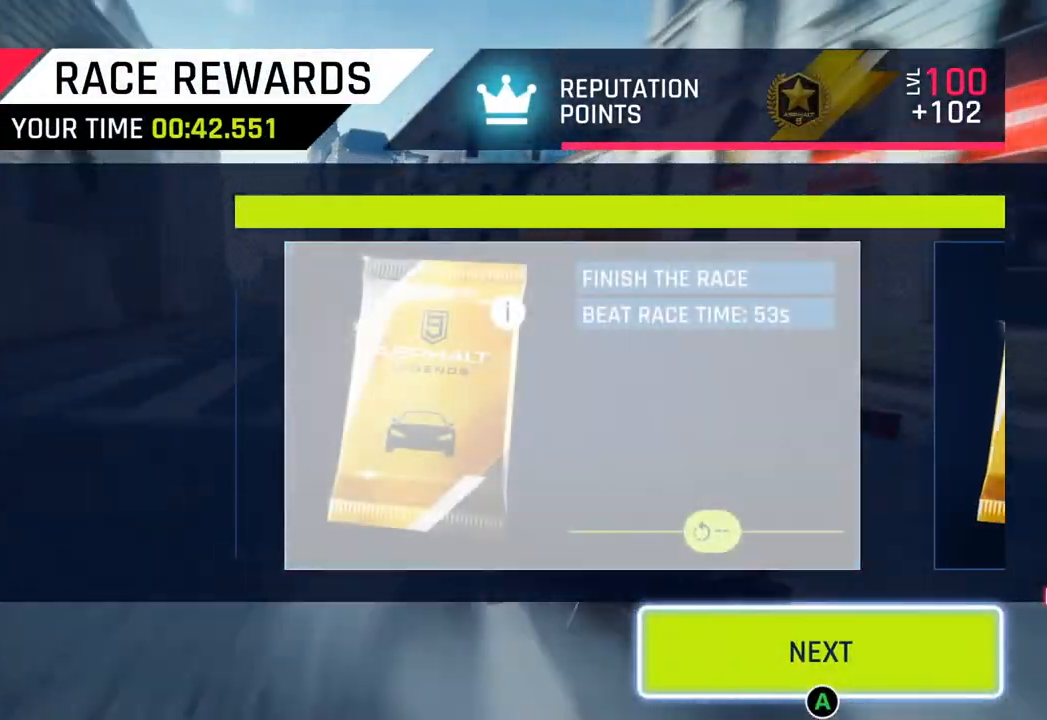
{"buttons": [], "left_stick": "center", "right_stick": "center", "events": []}
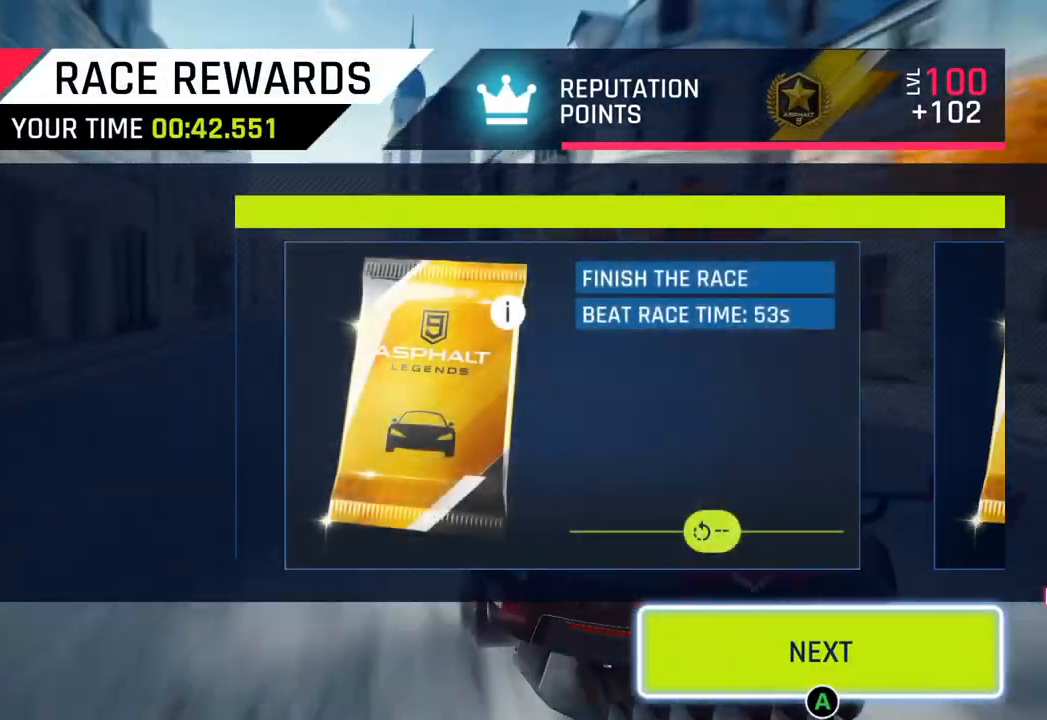
{"buttons": [], "left_stick": "center", "right_stick": "center", "events": []}
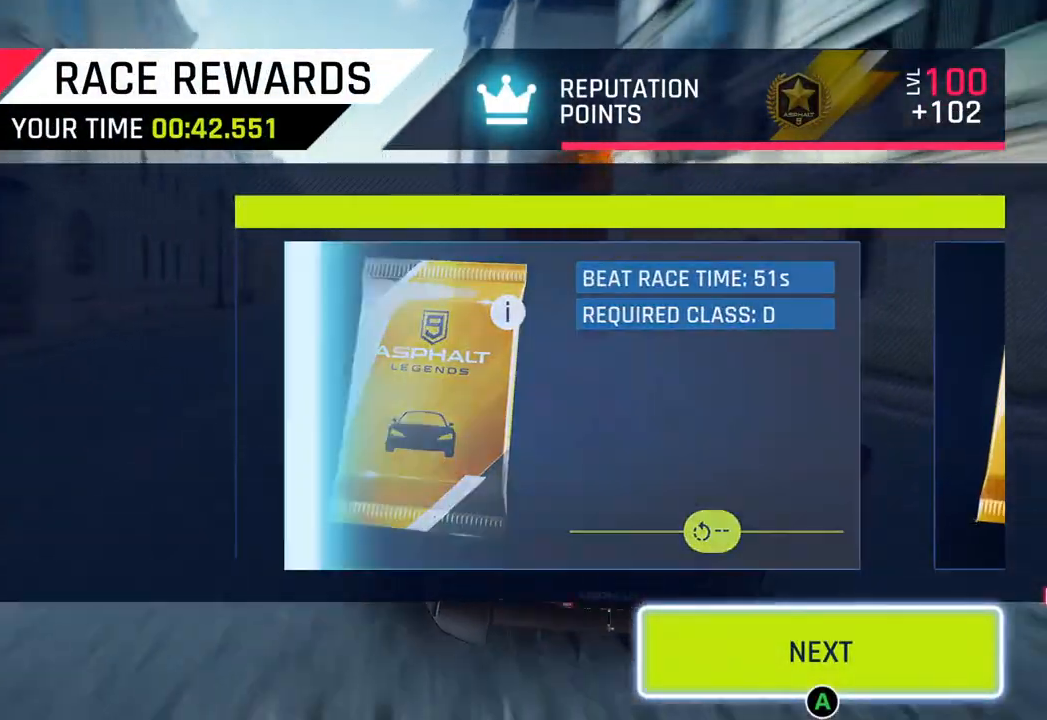
{"buttons": ["CIRCLE"], "left_stick": "center", "right_stick": "center", "events": [[467, "CIRCLE", "down"]]}
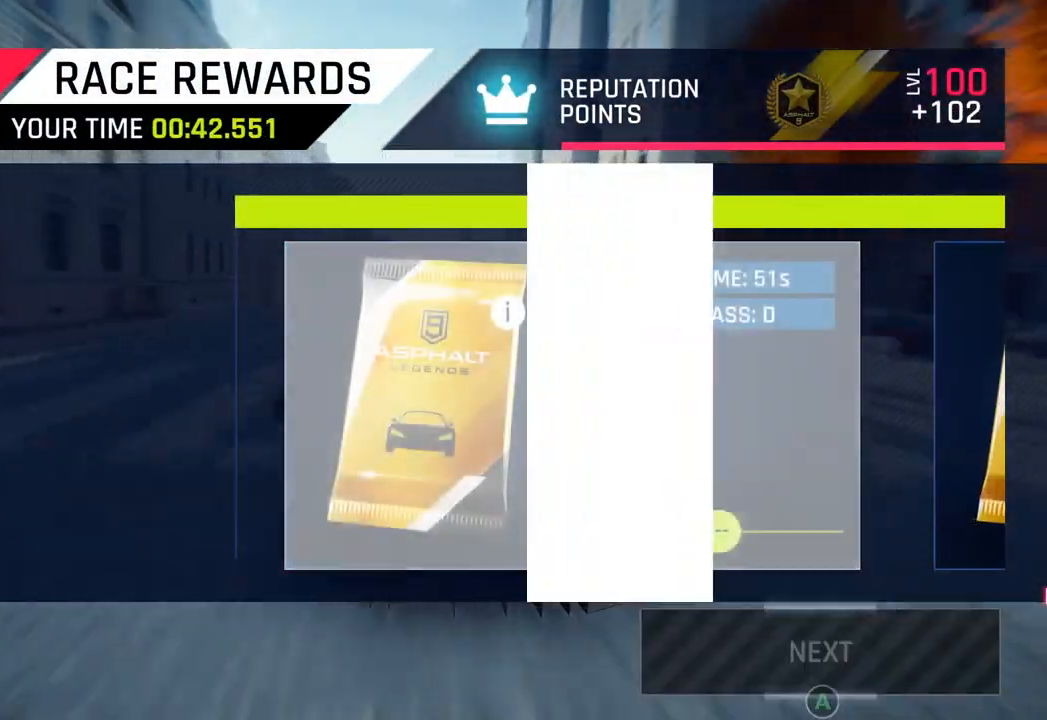
{"buttons": [], "left_stick": "center", "right_stick": "center", "events": [[117, "CIRCLE", "up"]]}
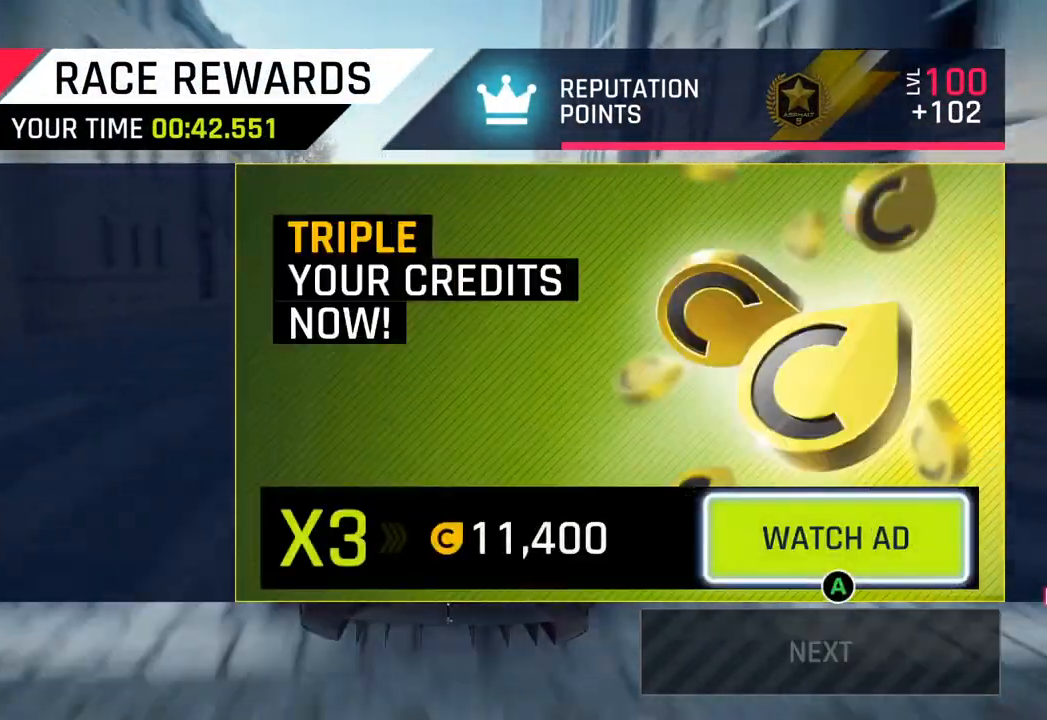
{"buttons": [], "left_stick": "center", "right_stick": "center", "events": []}
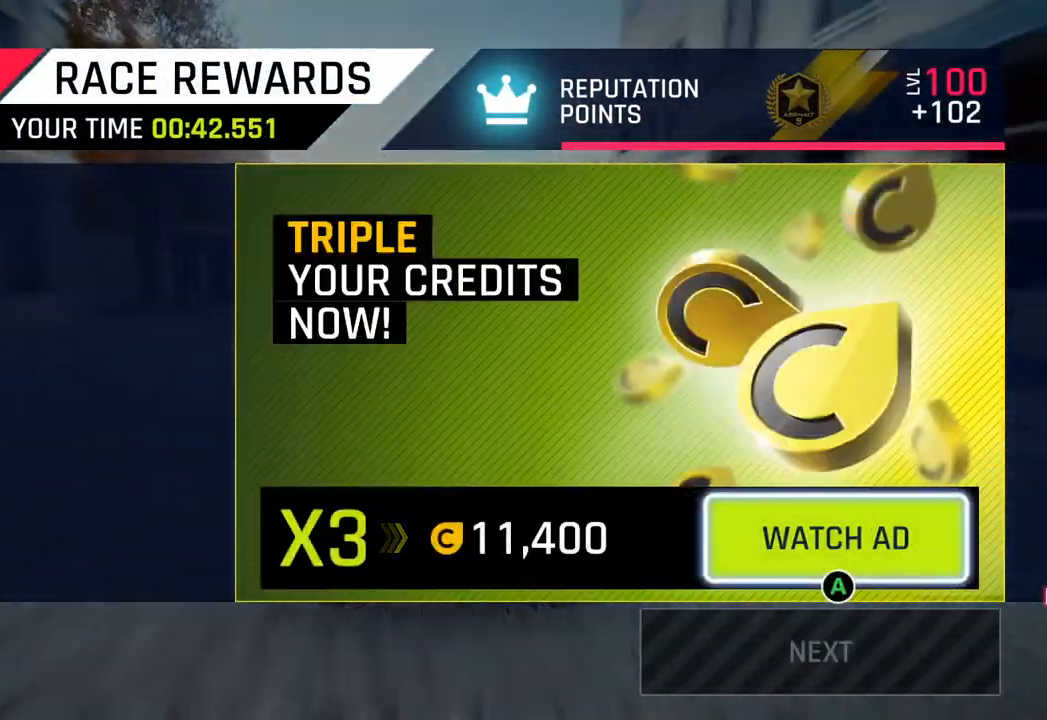
{"buttons": [], "left_stick": "center", "right_stick": "center", "events": []}
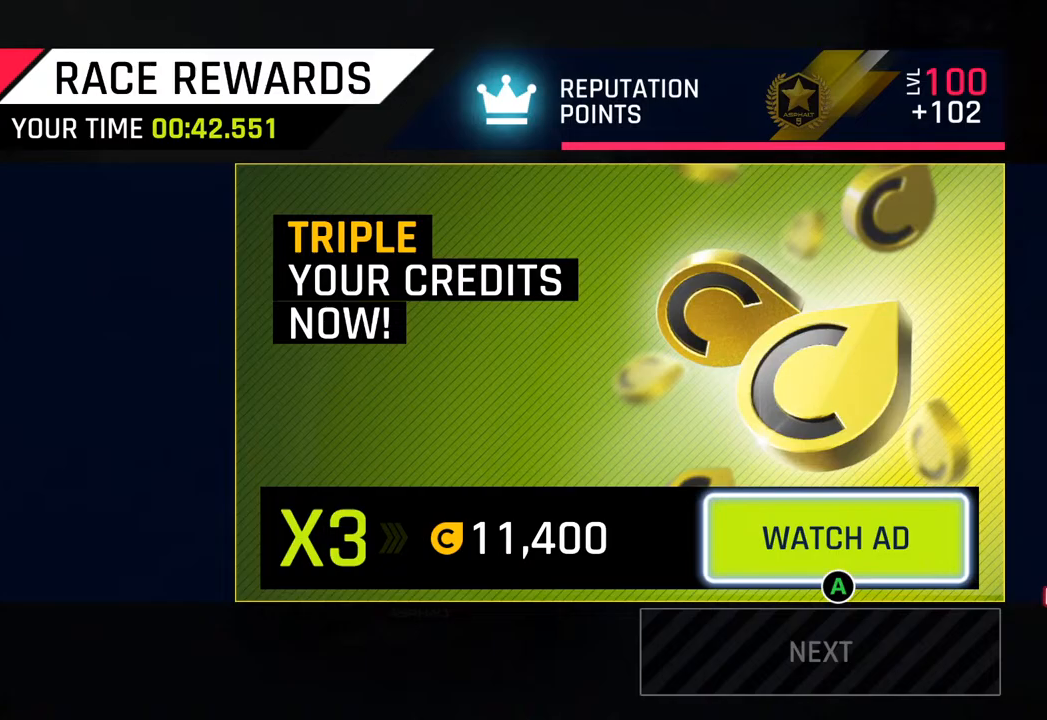
{"buttons": [], "left_stick": "center", "right_stick": "center", "events": []}
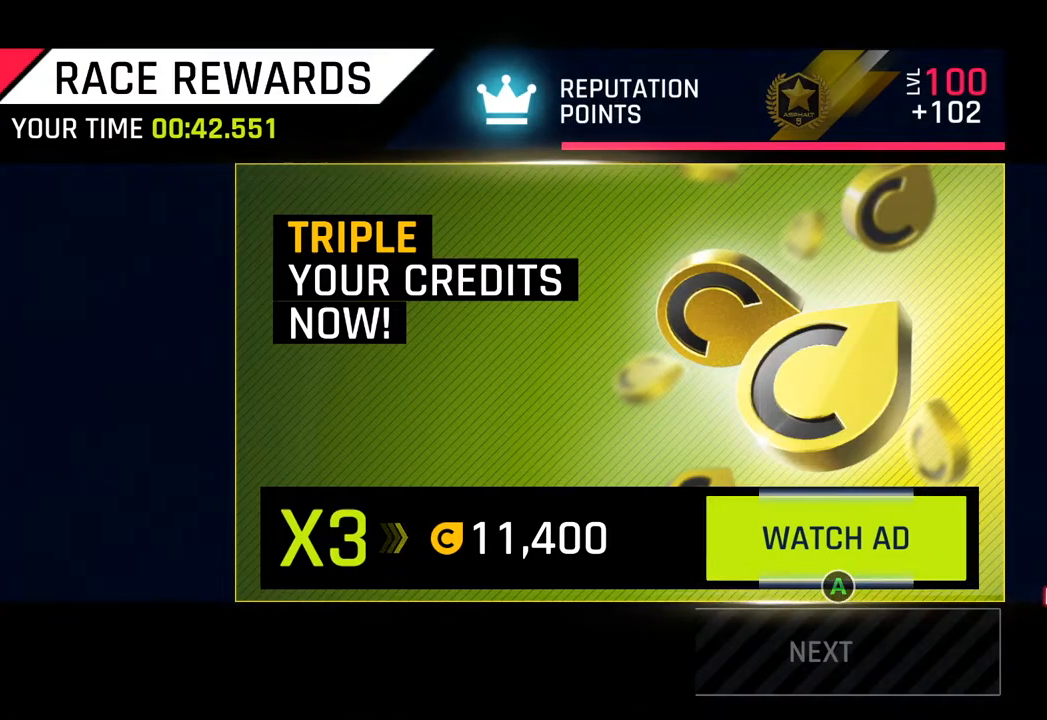
{"buttons": [], "left_stick": "center", "right_stick": "center", "events": []}
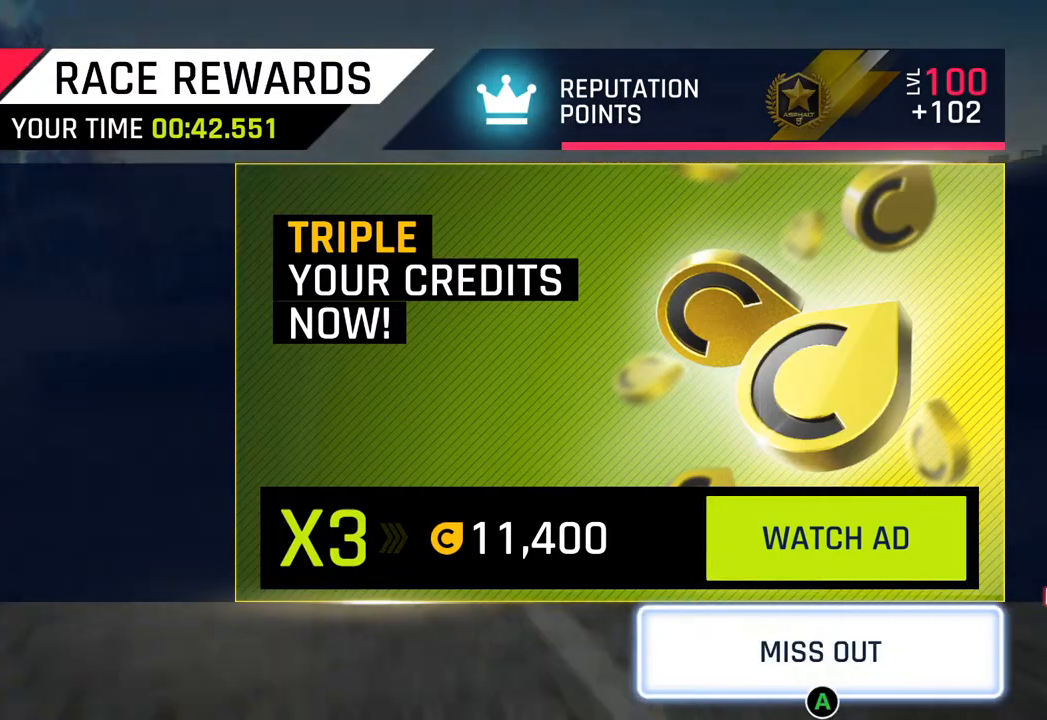
{"buttons": [], "left_stick": "center", "right_stick": "center", "events": []}
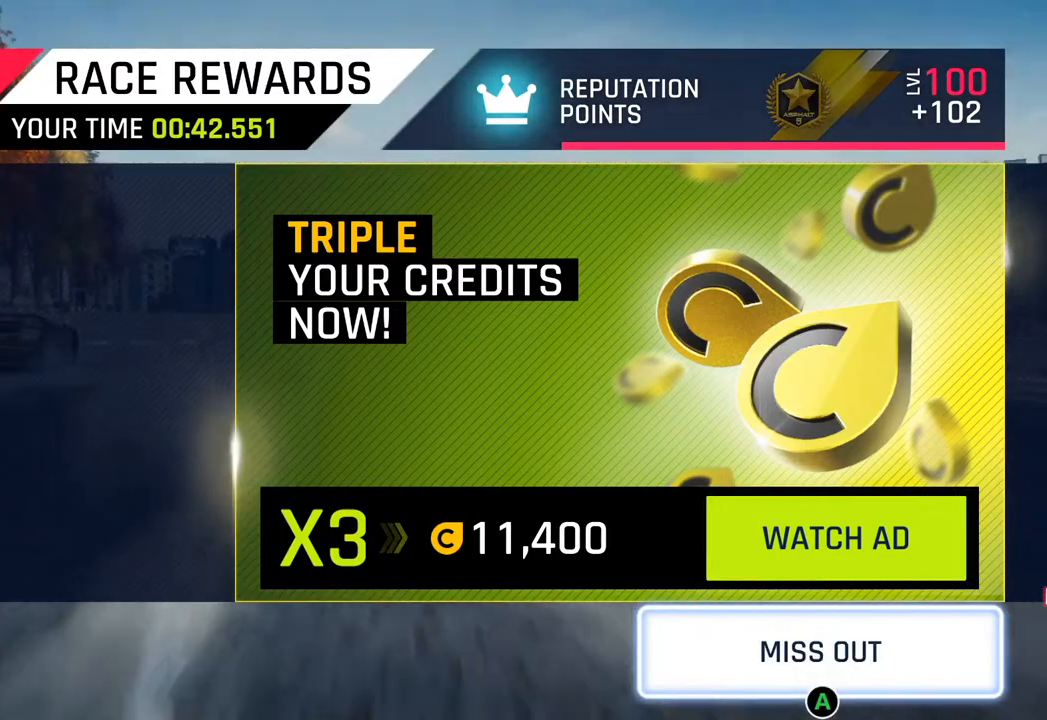
{"buttons": [], "left_stick": "center", "right_stick": "center", "events": []}
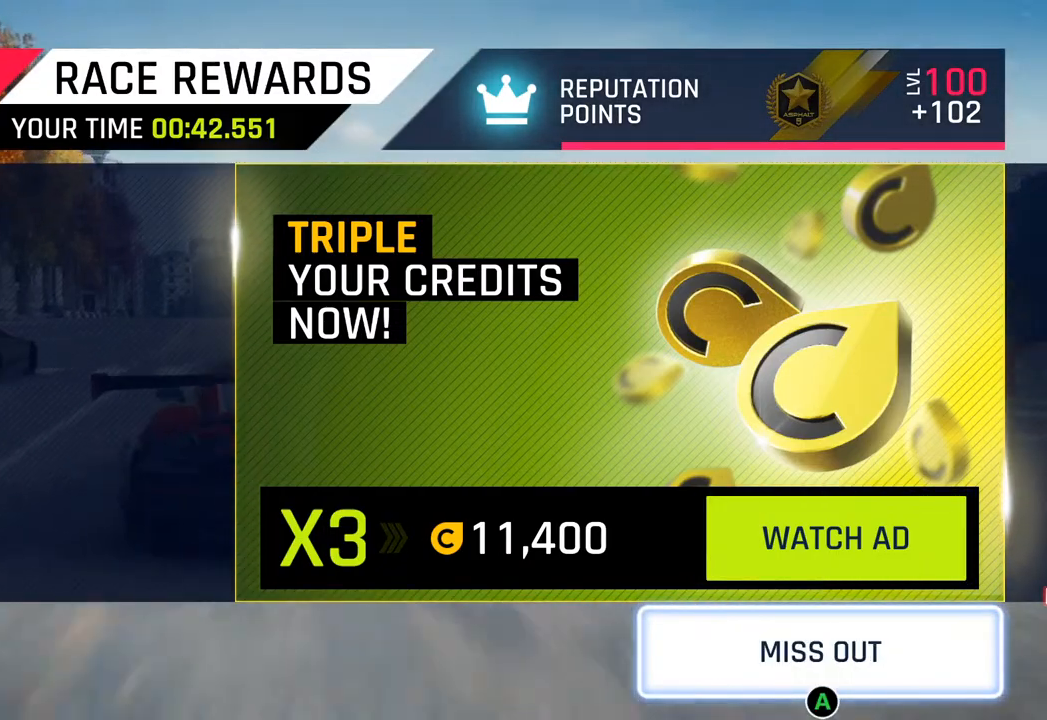
{"buttons": [], "left_stick": "center", "right_stick": "center", "events": [[317, "CROSS", "down"], [450, "CROSS", "up"]]}